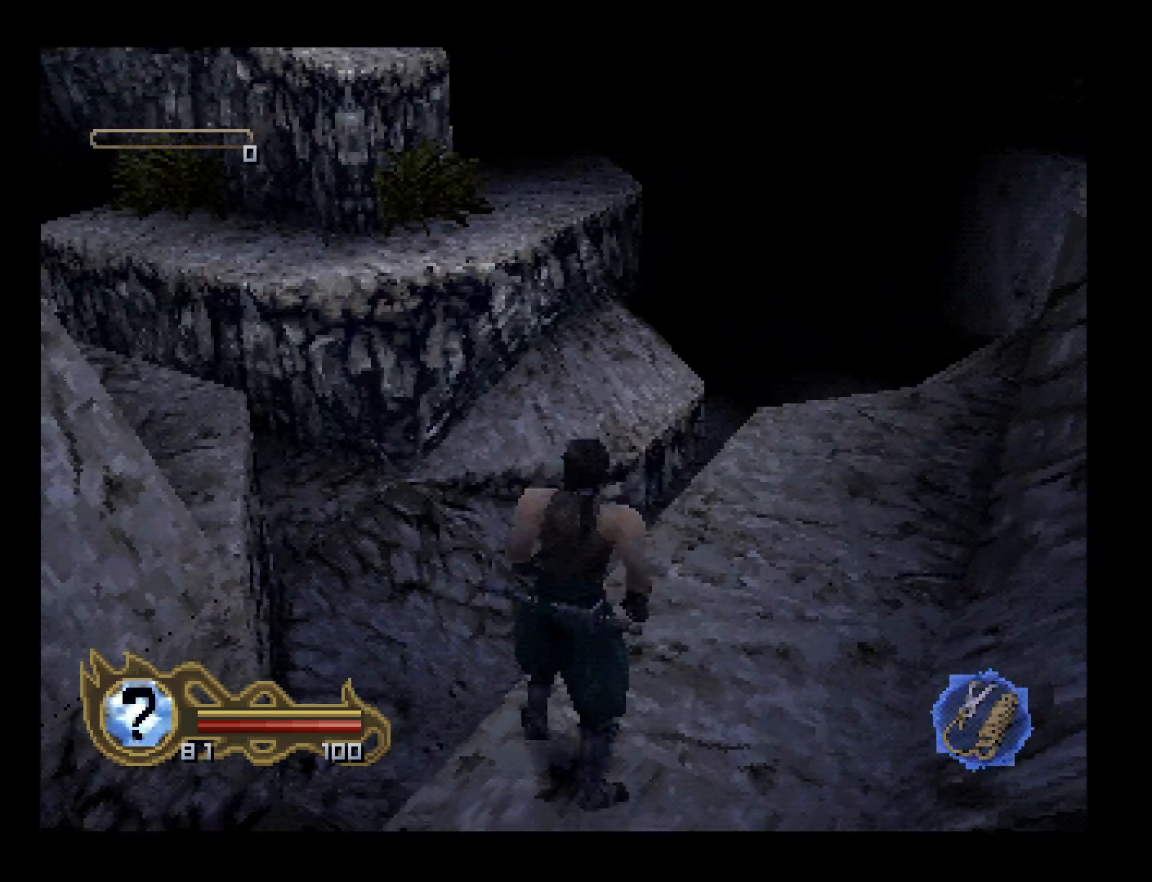
Gameplay with a controller (PlayStation layout); each line is a JSON object with the inputs held at the frame after it. "button_events" lists button changes between this image and that frame as [ms after this image, input, new state], when the widget could be followed in between (sticks are given only as held states). This document gives stick clicks only as held states, not as events. Not read: R1 R2 R3 right_stick.
{"buttons": ["SQUARE"], "left_stick": "center", "button_events": [[333, "SQUARE", "down"], [433, "DPAD_UP", "up"]]}
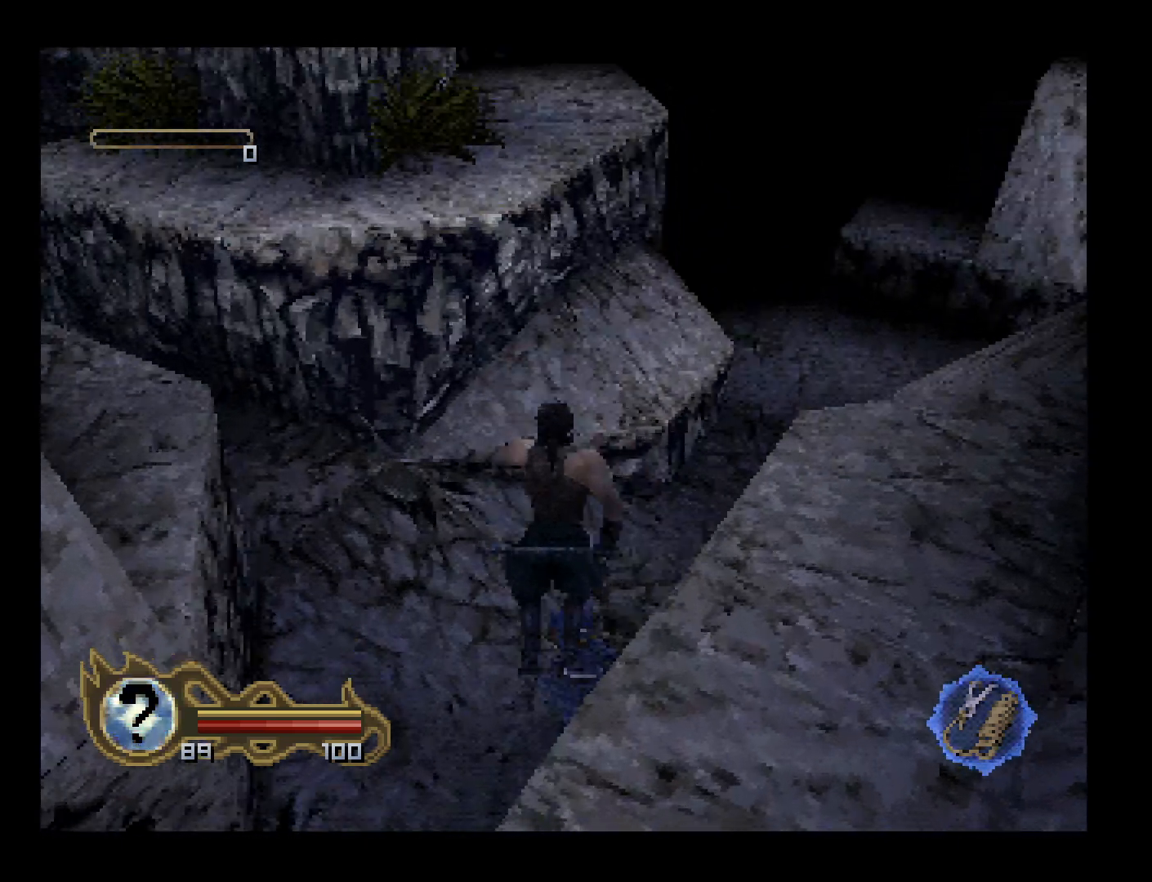
{"buttons": ["SQUARE"], "left_stick": "center", "button_events": [[433, "SQUARE", "up"], [500, "SQUARE", "down"]]}
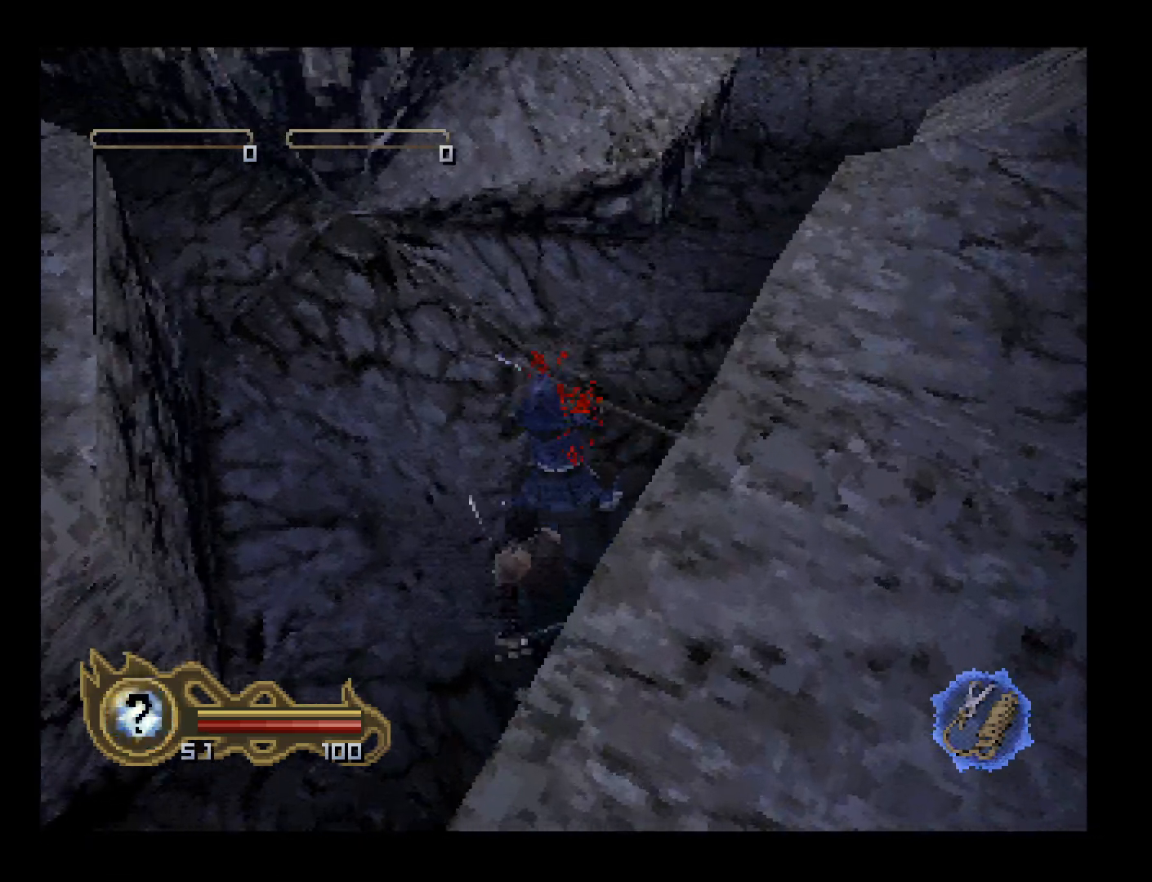
{"buttons": ["DPAD_LEFT"], "left_stick": "center", "button_events": [[100, "SQUARE", "up"], [467, "DPAD_LEFT", "down"]]}
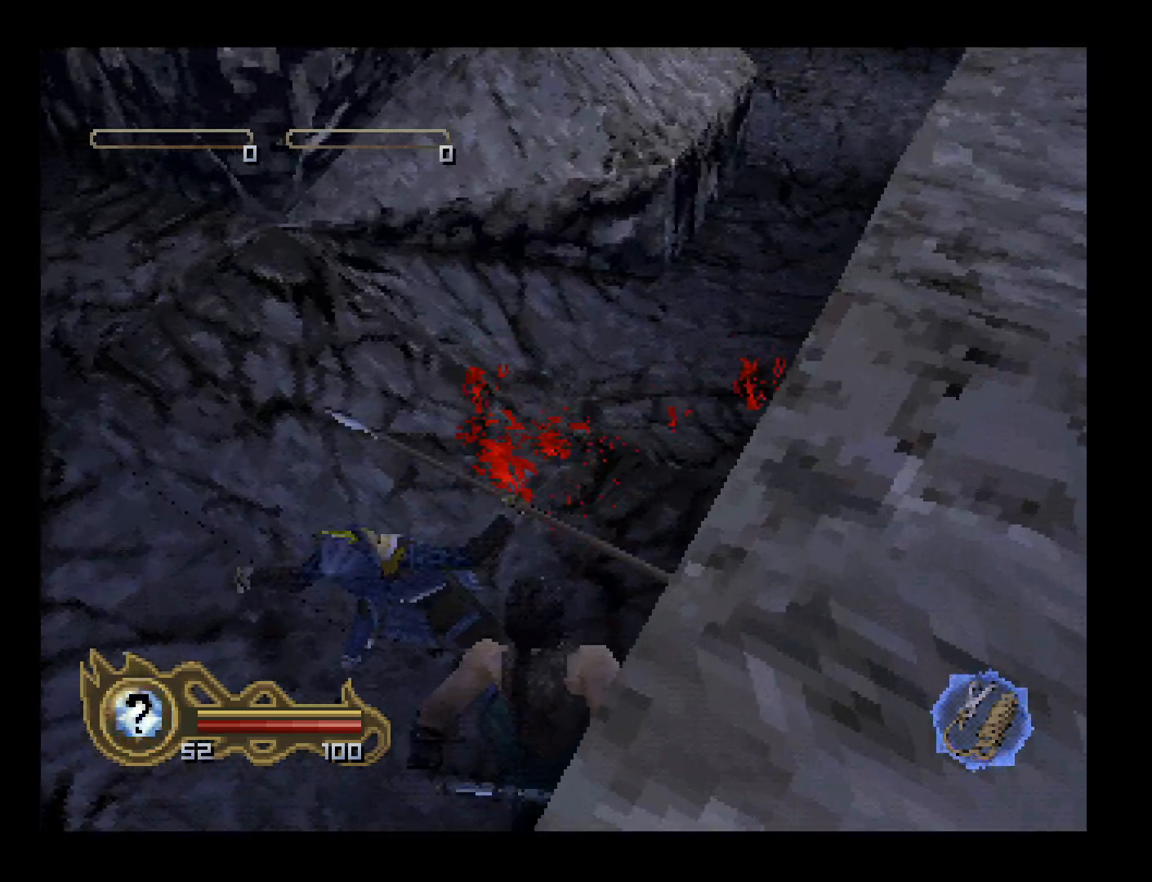
{"buttons": ["DPAD_UP", "DPAD_LEFT"], "left_stick": "center", "button_events": [[333, "DPAD_UP", "down"]]}
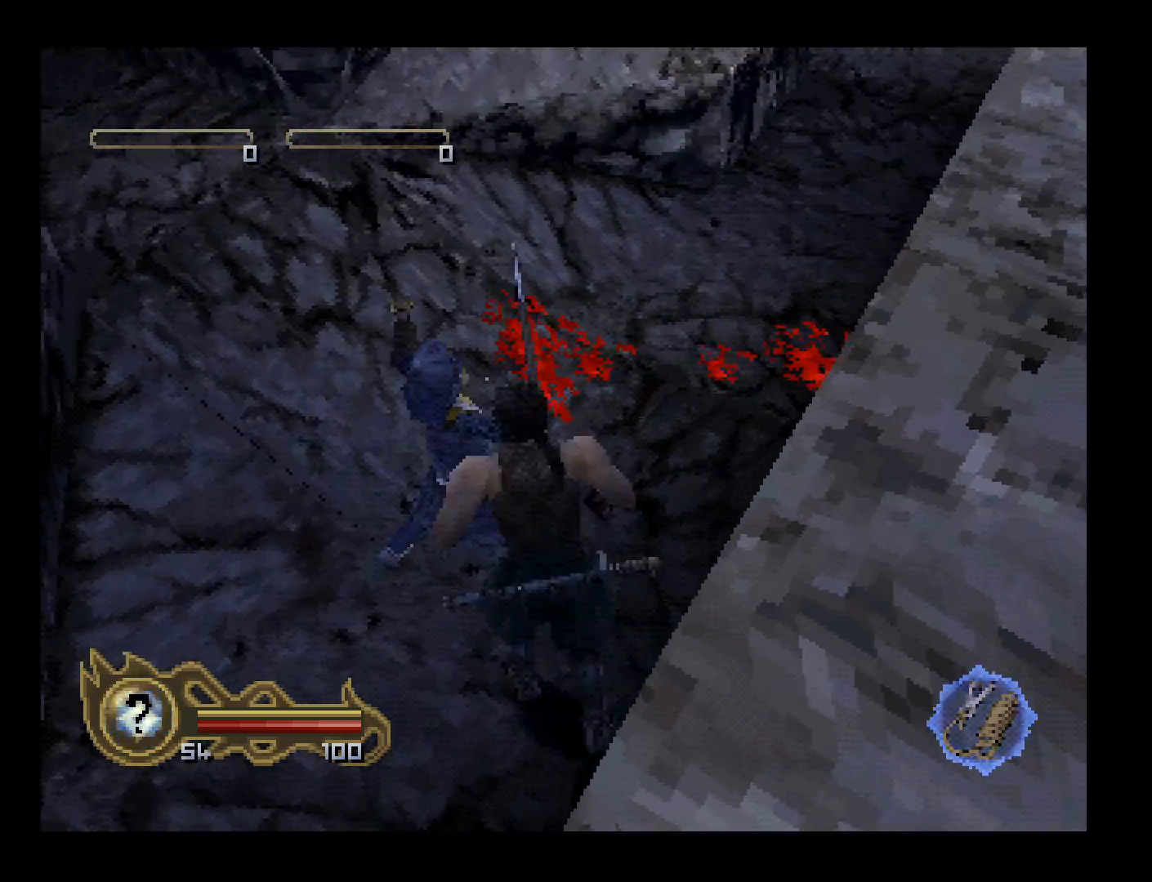
{"buttons": ["DPAD_UP"], "left_stick": "center", "button_events": [[200, "DPAD_LEFT", "up"]]}
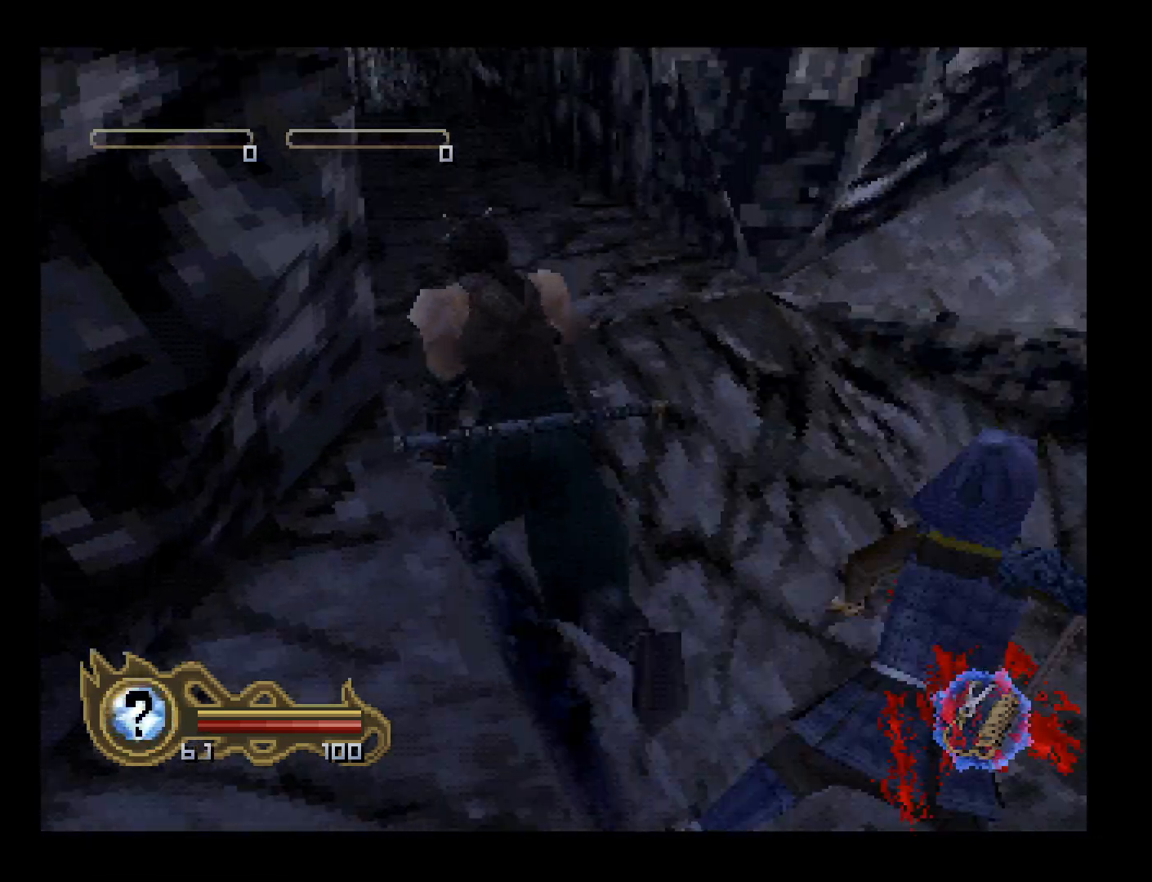
{"buttons": ["DPAD_RIGHT"], "left_stick": "center", "button_events": [[33, "DPAD_RIGHT", "down"], [67, "DPAD_UP", "up"]]}
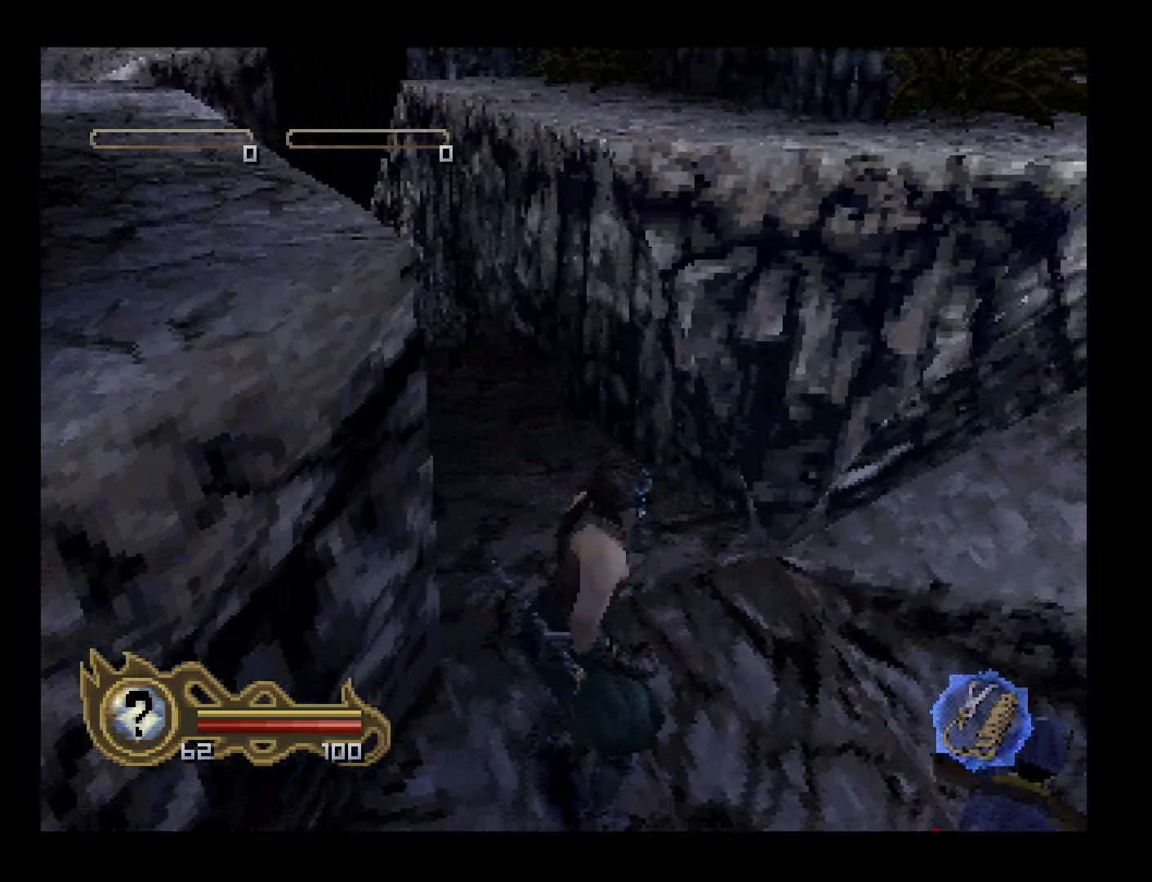
{"buttons": ["DPAD_UP"], "left_stick": "center", "button_events": [[33, "DPAD_UP", "down"], [167, "DPAD_RIGHT", "up"]]}
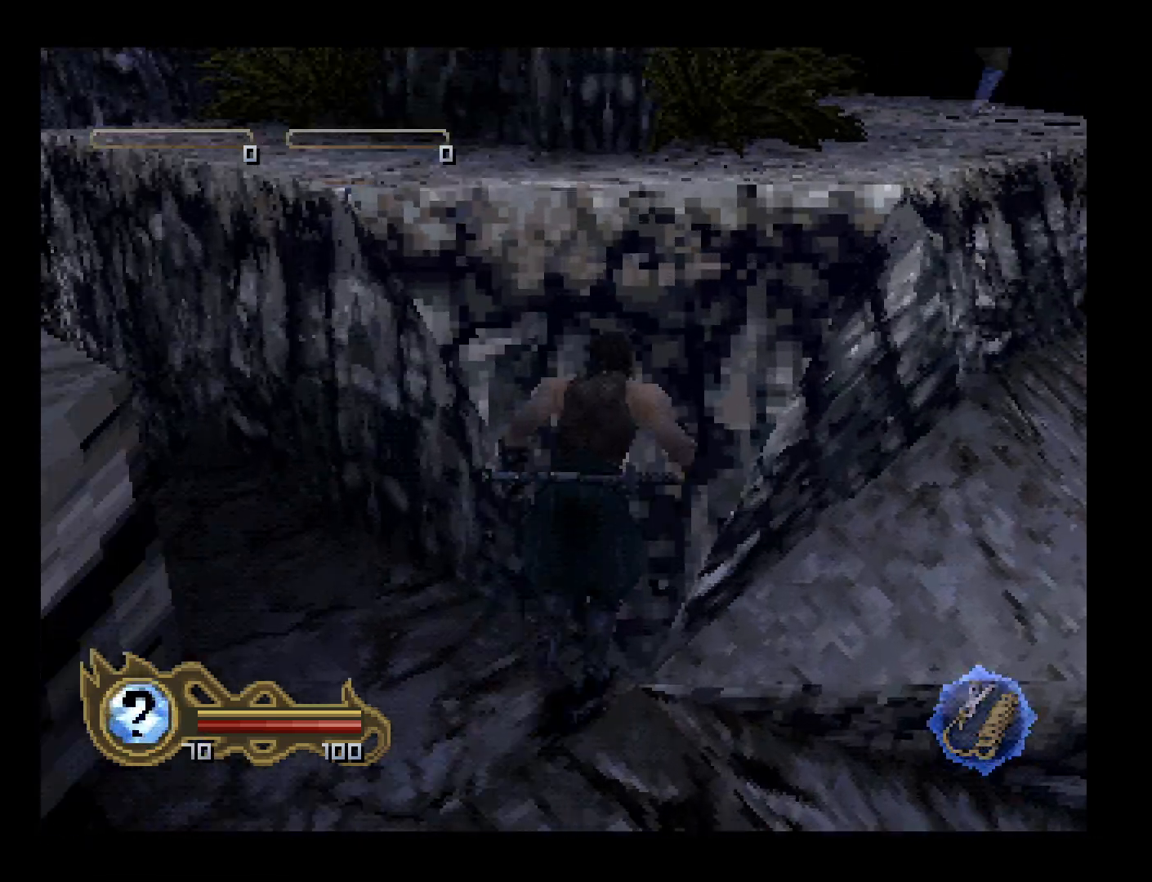
{"buttons": ["DPAD_UP"], "left_stick": "center", "button_events": [[67, "DPAD_RIGHT", "down"], [367, "DPAD_RIGHT", "up"]]}
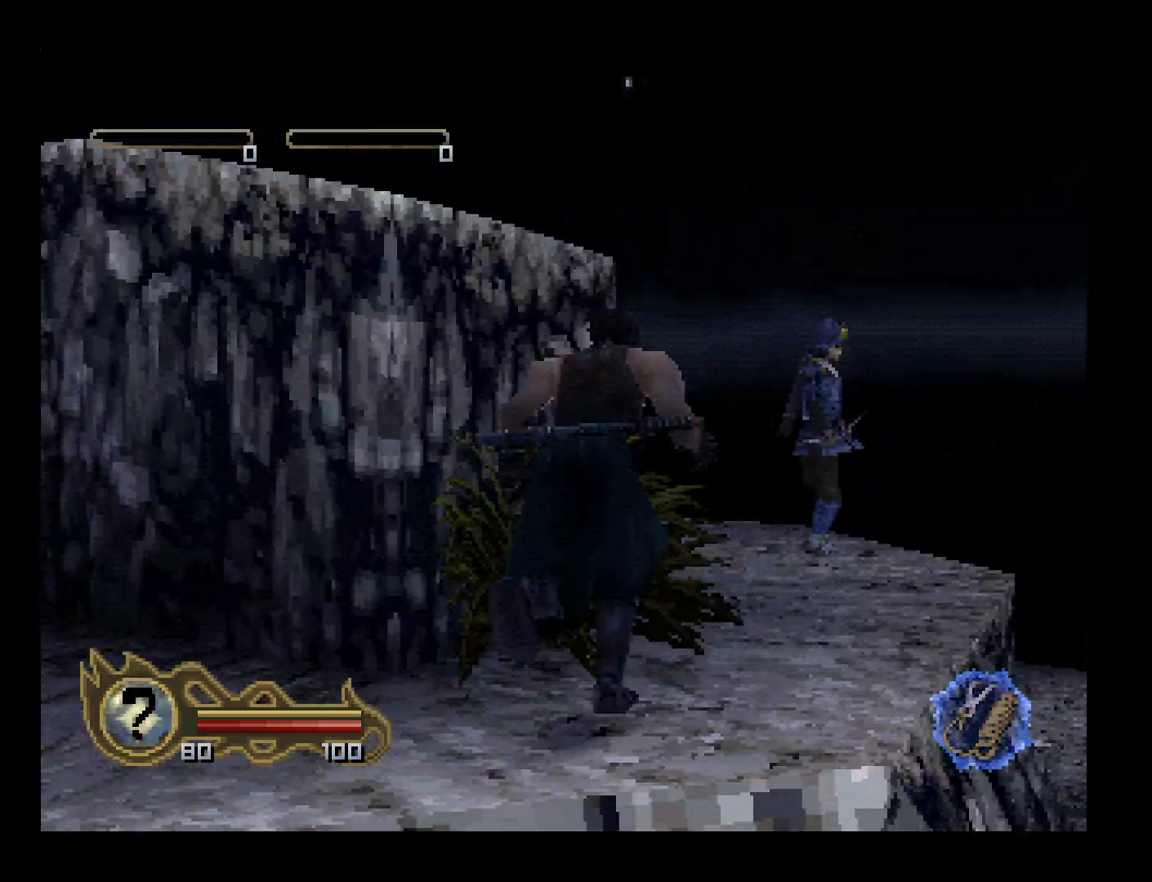
{"buttons": ["DPAD_UP", "DPAD_LEFT"], "left_stick": "center", "button_events": [[100, "DPAD_LEFT", "down"]]}
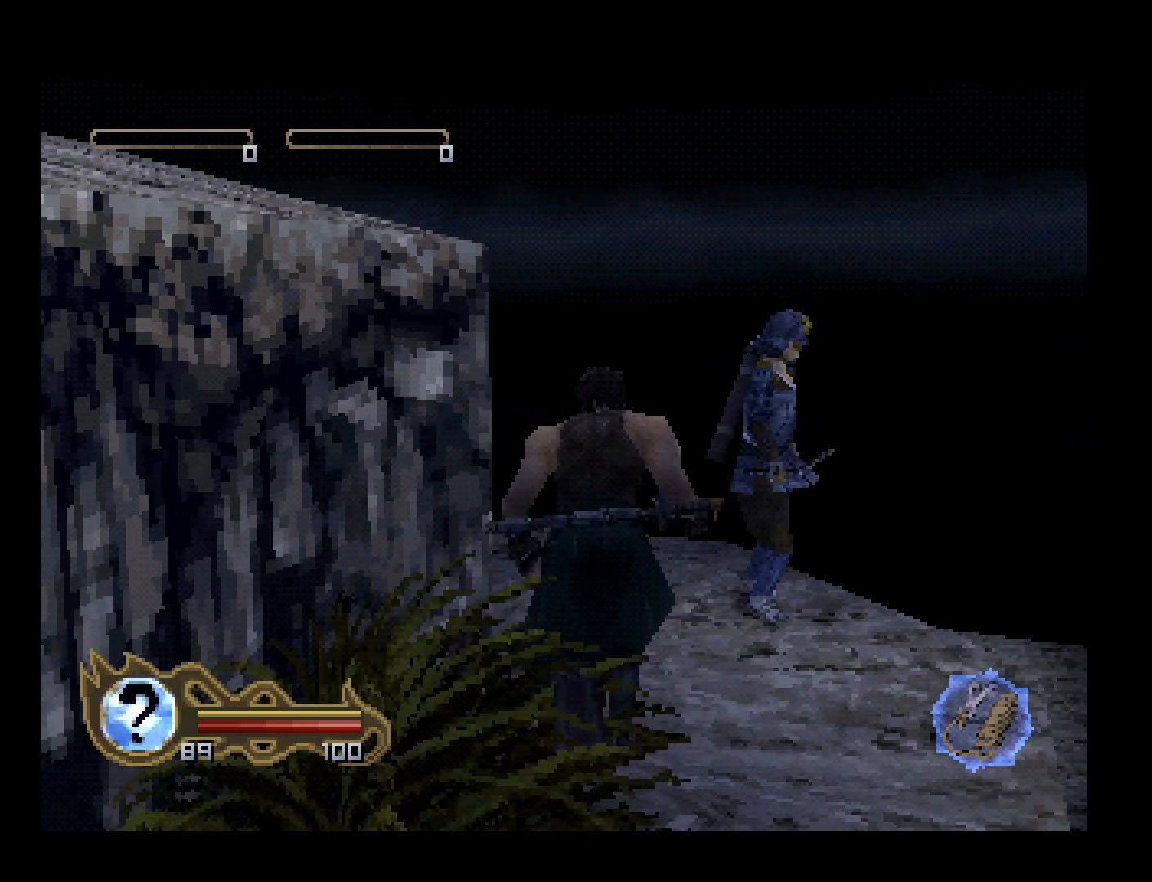
{"buttons": [], "left_stick": "center", "button_events": [[133, "SQUARE", "down"], [233, "SQUARE", "up"], [300, "SQUARE", "down"], [367, "SQUARE", "up"], [433, "DPAD_LEFT", "up"], [467, "DPAD_UP", "up"]]}
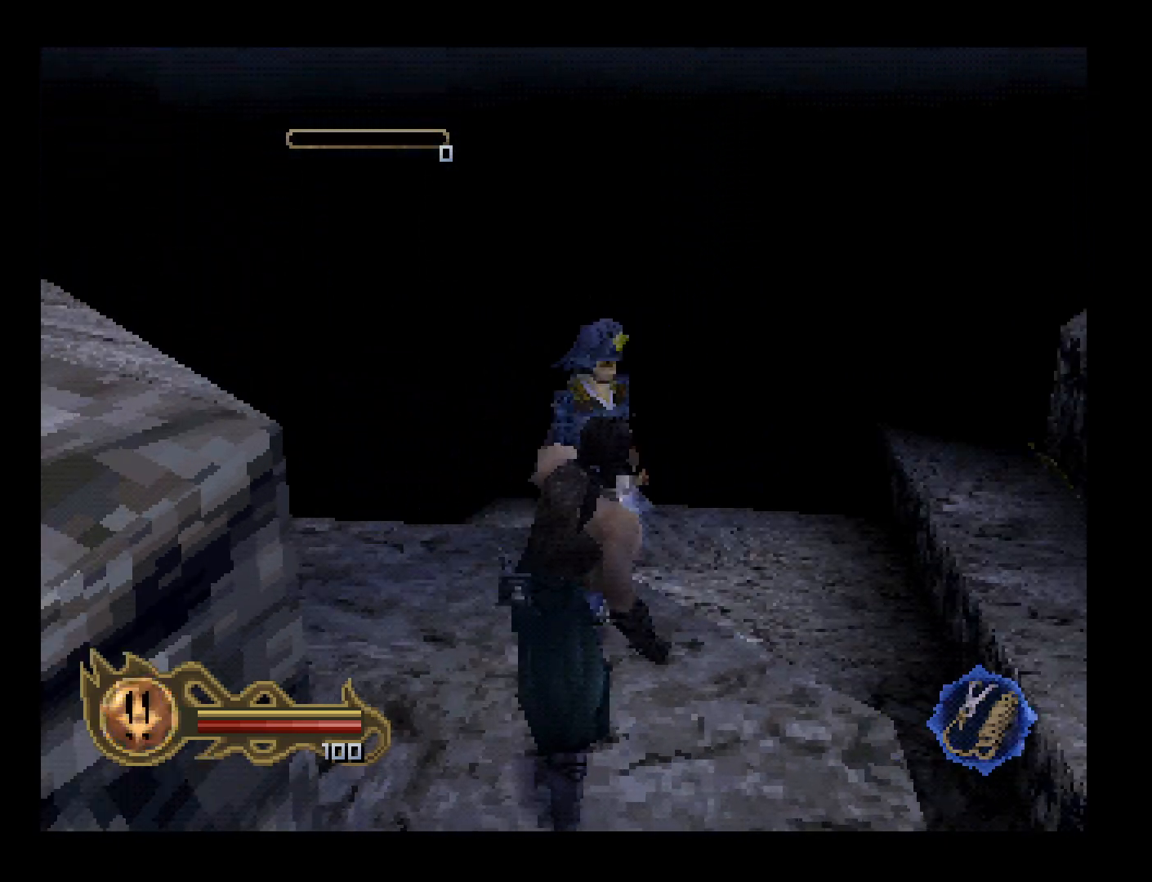
{"buttons": [], "left_stick": "center", "button_events": []}
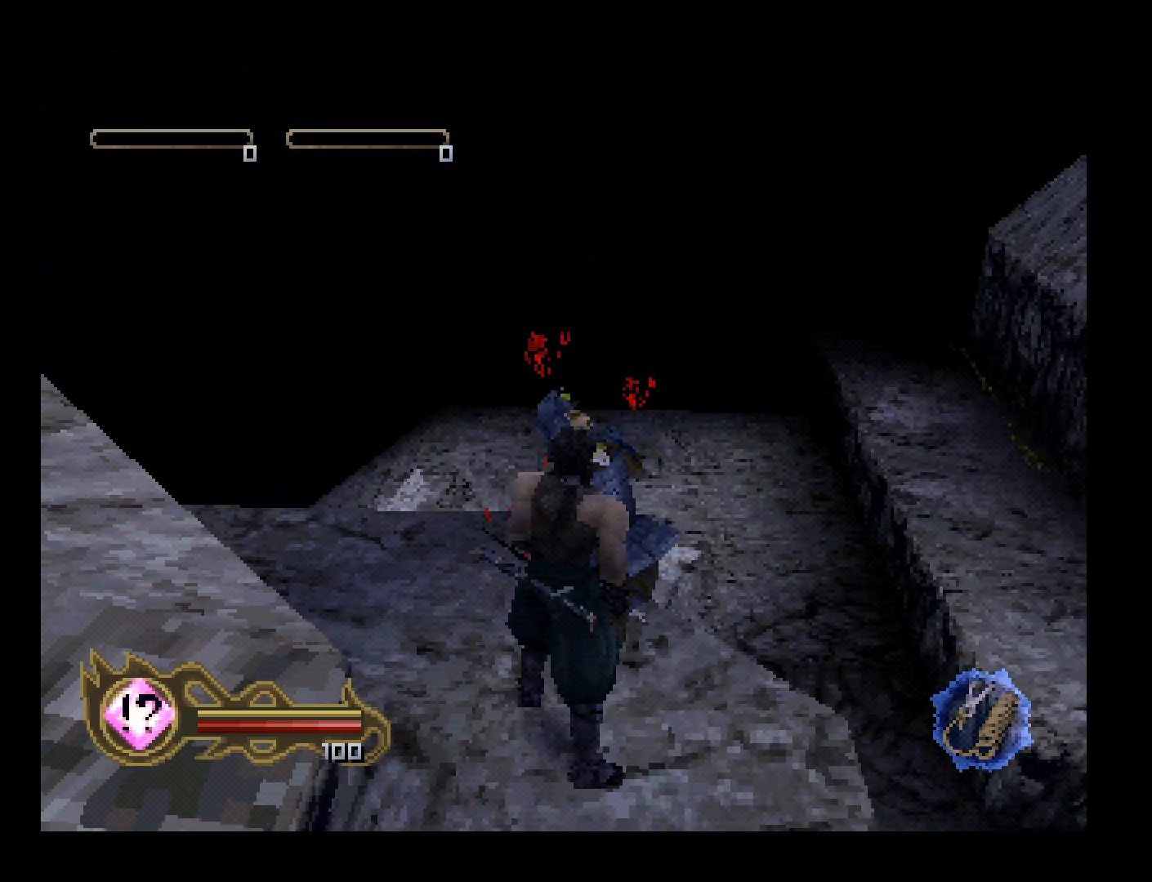
{"buttons": ["DPAD_LEFT"], "left_stick": "center", "button_events": [[467, "DPAD_LEFT", "down"]]}
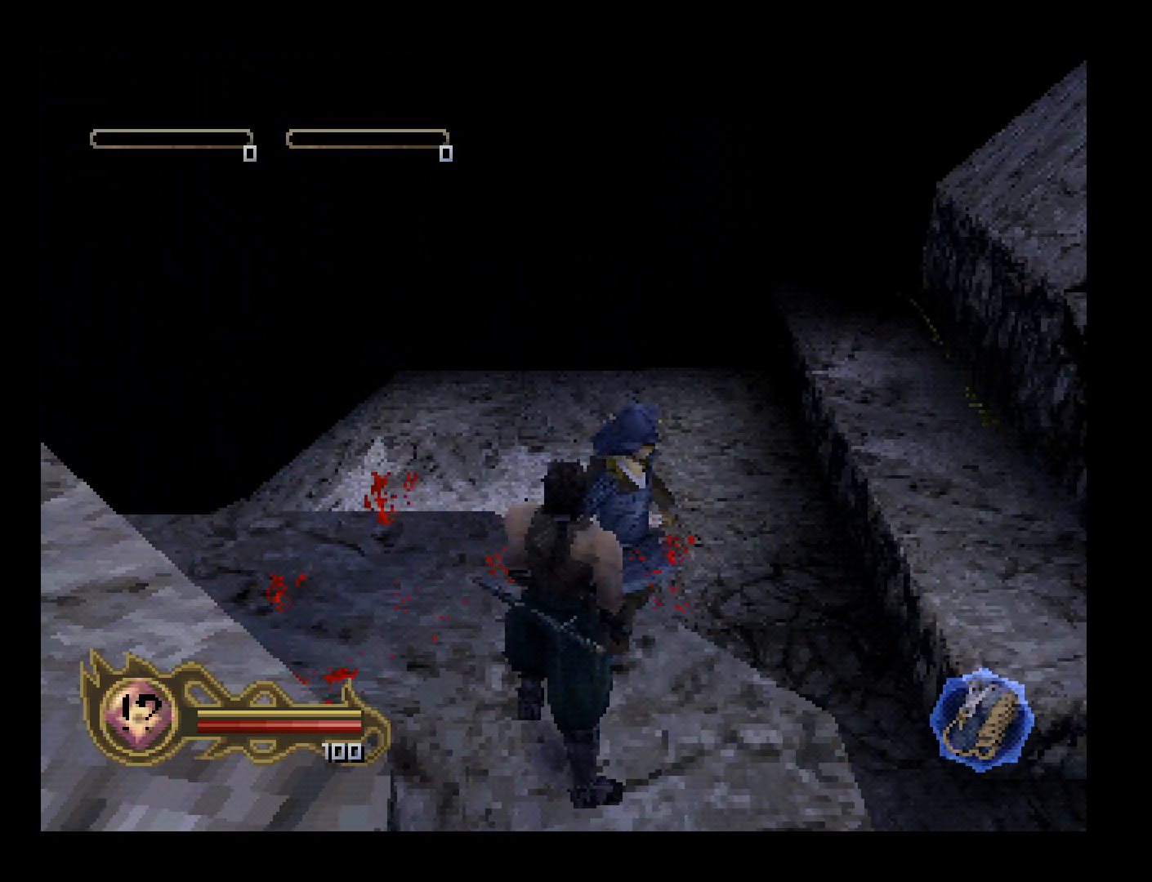
{"buttons": ["DPAD_UP"], "left_stick": "center", "button_events": [[33, "DPAD_LEFT", "up"], [400, "DPAD_UP", "down"]]}
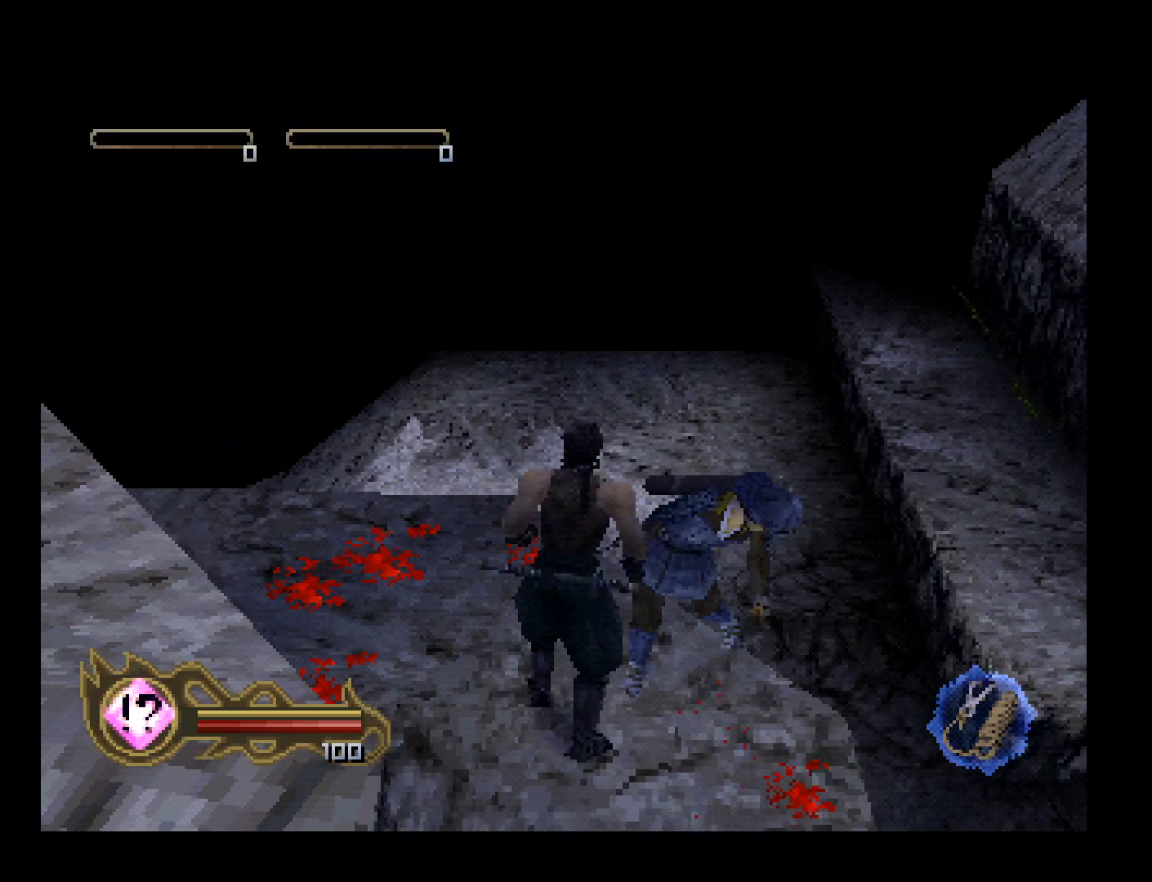
{"buttons": [], "left_stick": "center", "button_events": [[133, "DPAD_RIGHT", "down"], [133, "DPAD_UP", "up"], [367, "DPAD_RIGHT", "up"]]}
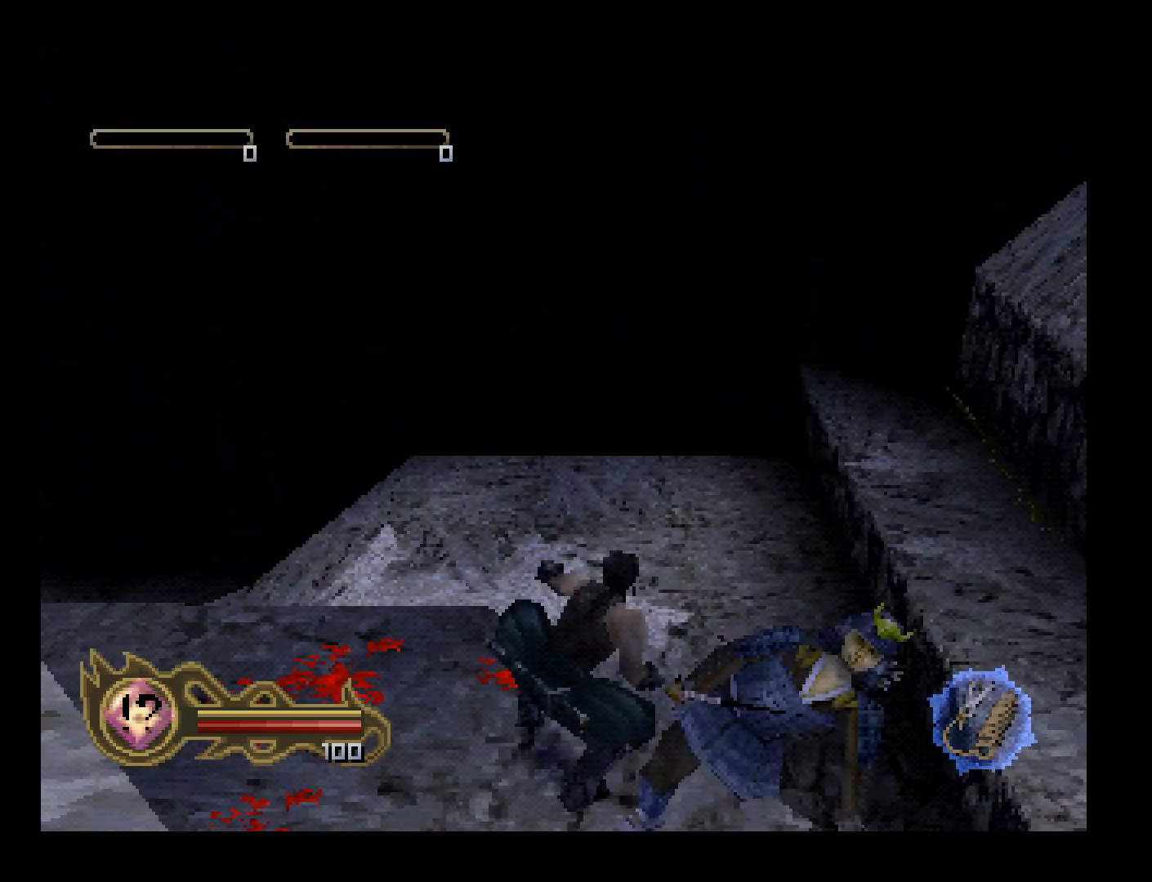
{"buttons": ["DPAD_RIGHT"], "left_stick": "center", "button_events": [[500, "DPAD_RIGHT", "down"]]}
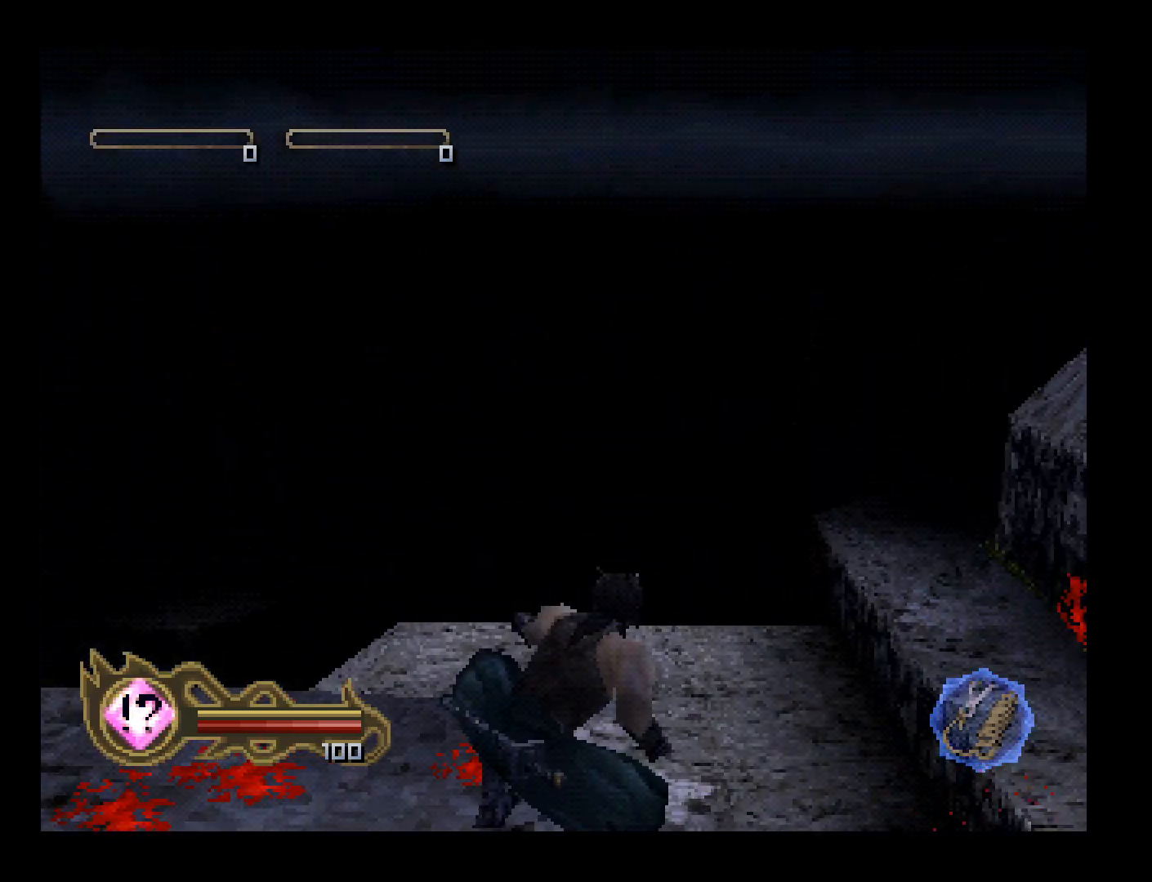
{"buttons": ["DPAD_RIGHT"], "left_stick": "center", "button_events": []}
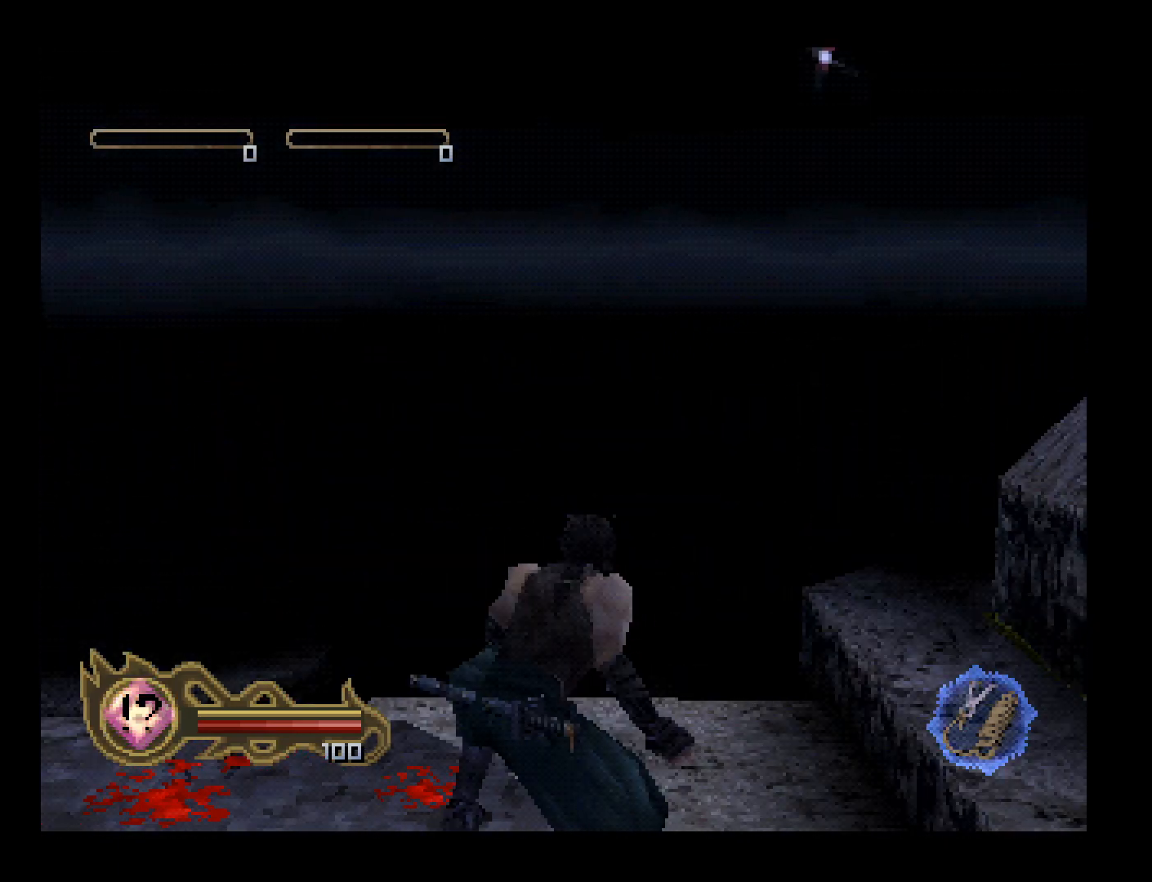
{"buttons": [], "left_stick": "center", "button_events": [[100, "DPAD_RIGHT", "up"], [333, "DPAD_UP", "down"], [400, "CIRCLE", "down"], [467, "CIRCLE", "up"], [500, "DPAD_UP", "up"]]}
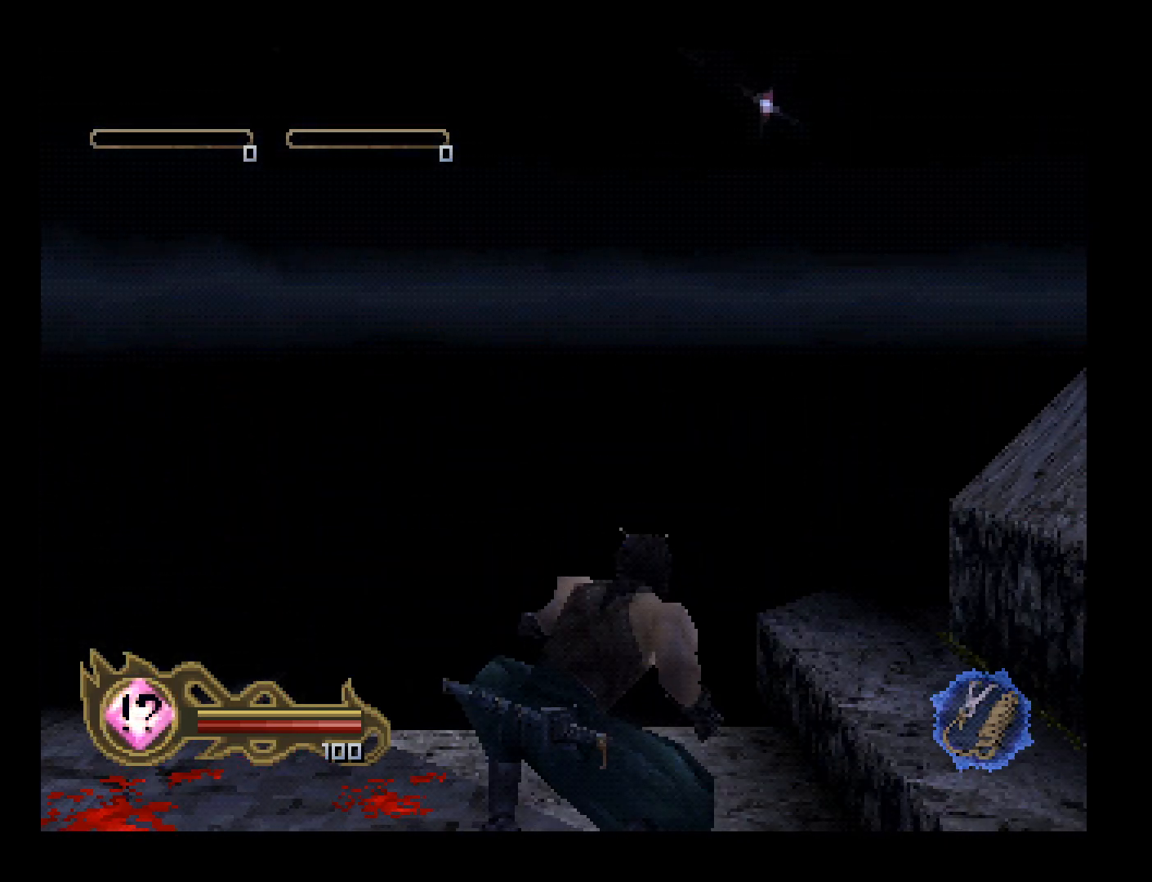
{"buttons": [], "left_stick": "center", "button_events": []}
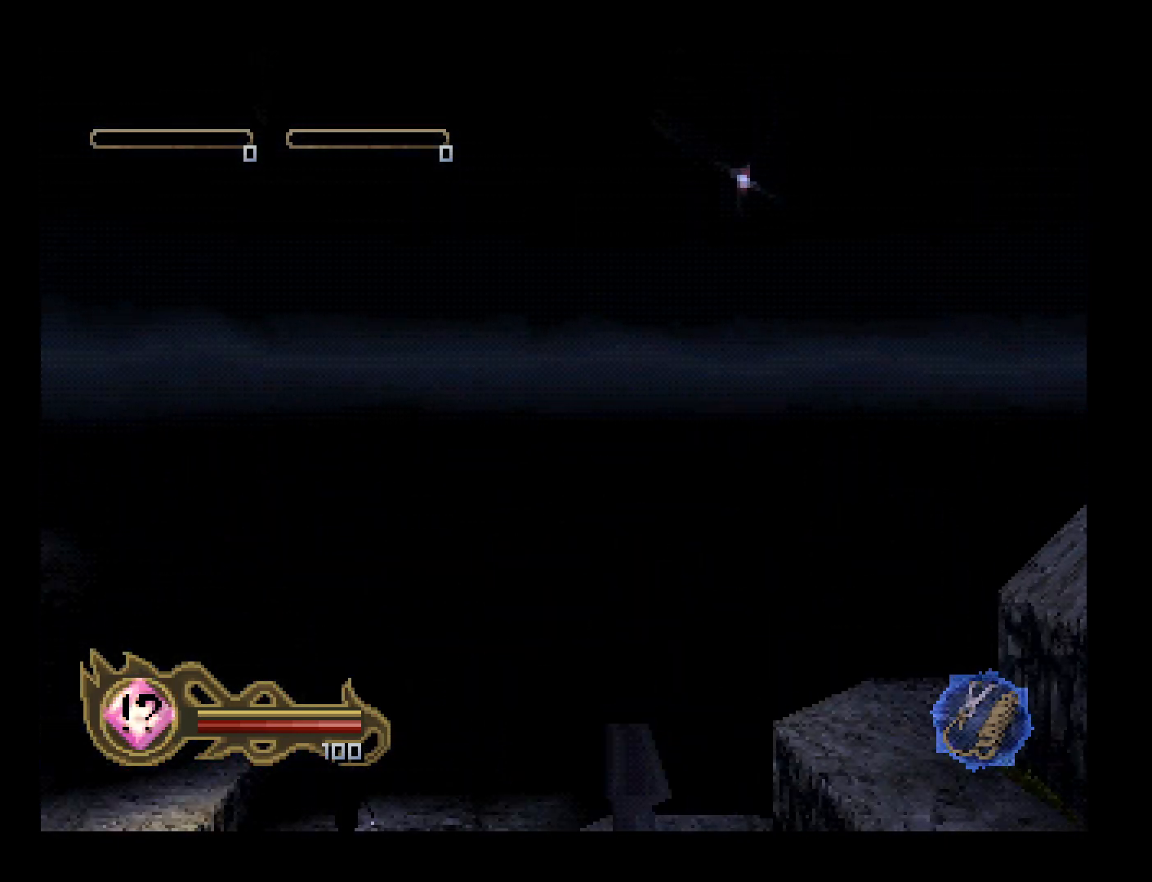
{"buttons": [], "left_stick": "center", "button_events": []}
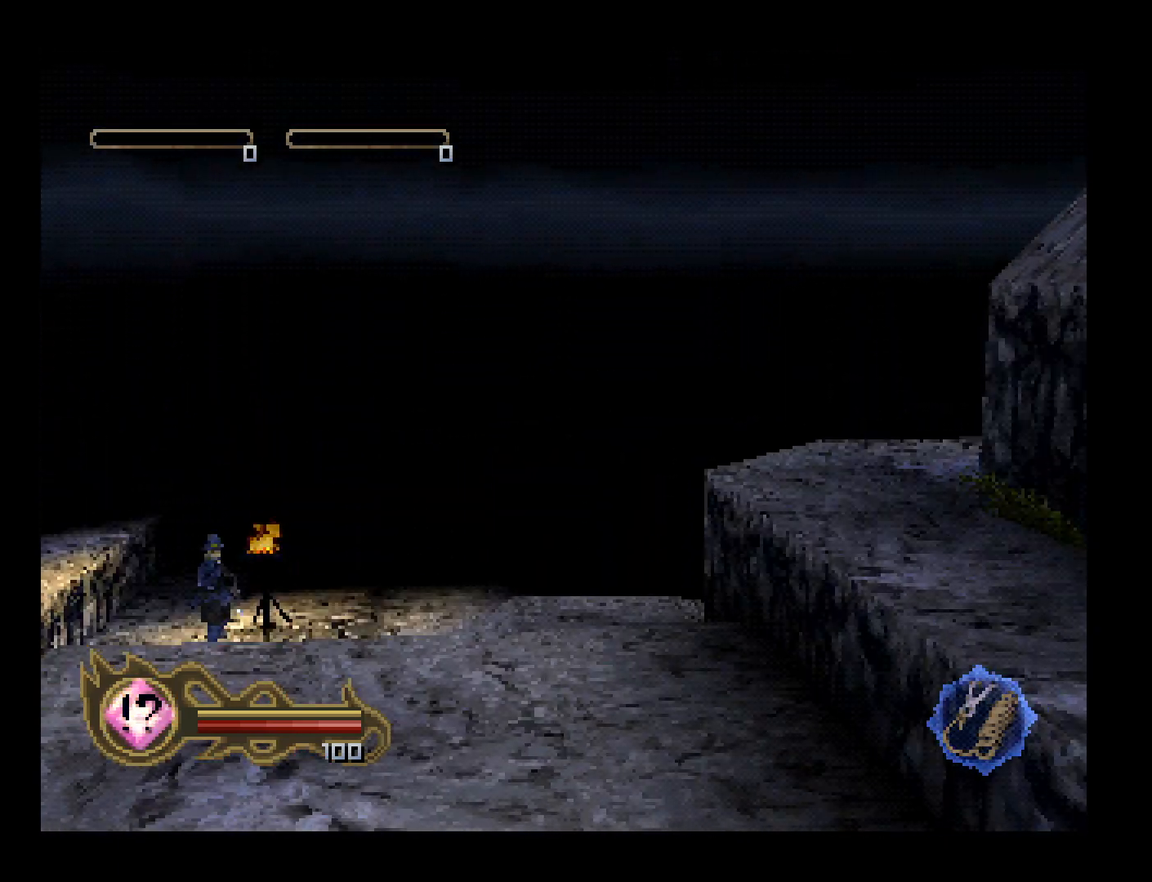
{"buttons": [], "left_stick": "center", "button_events": []}
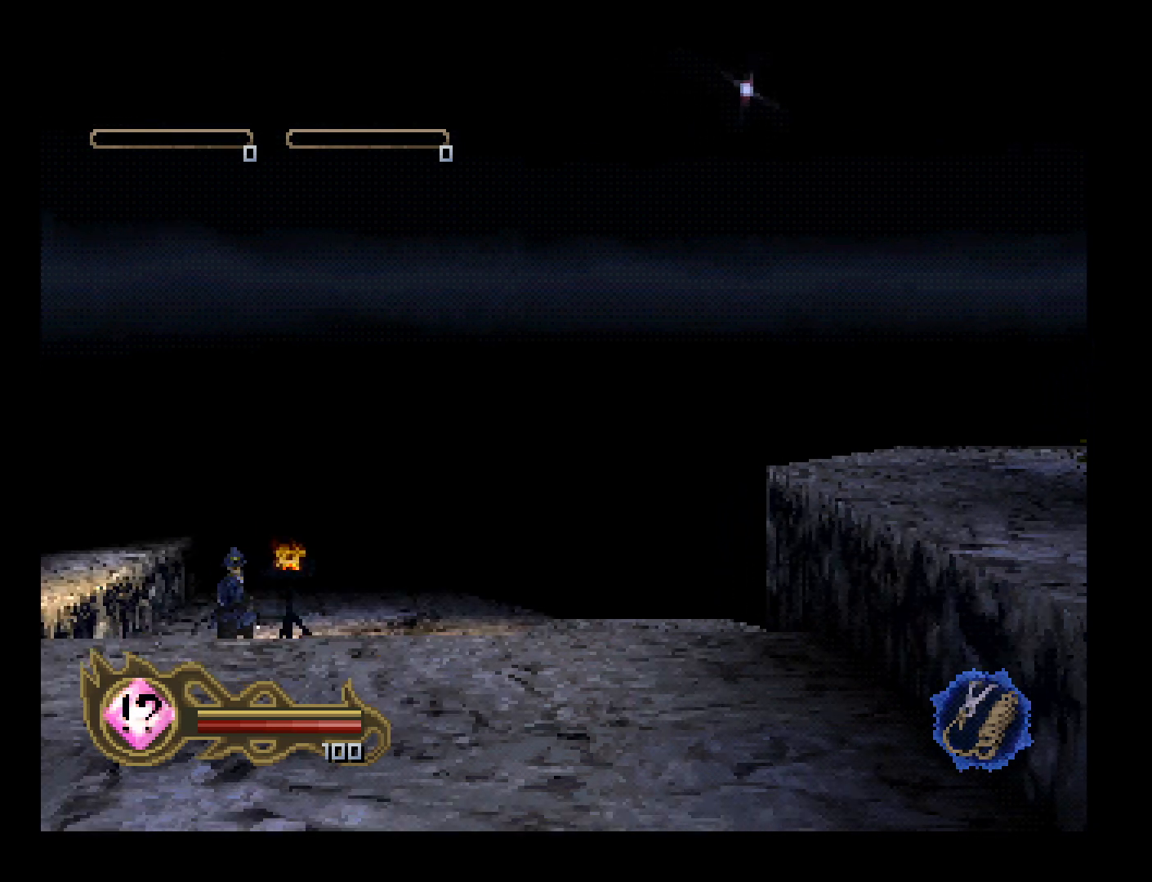
{"buttons": ["DPAD_UP", "DPAD_LEFT"], "left_stick": "center", "button_events": [[467, "DPAD_LEFT", "down"], [467, "DPAD_UP", "down"]]}
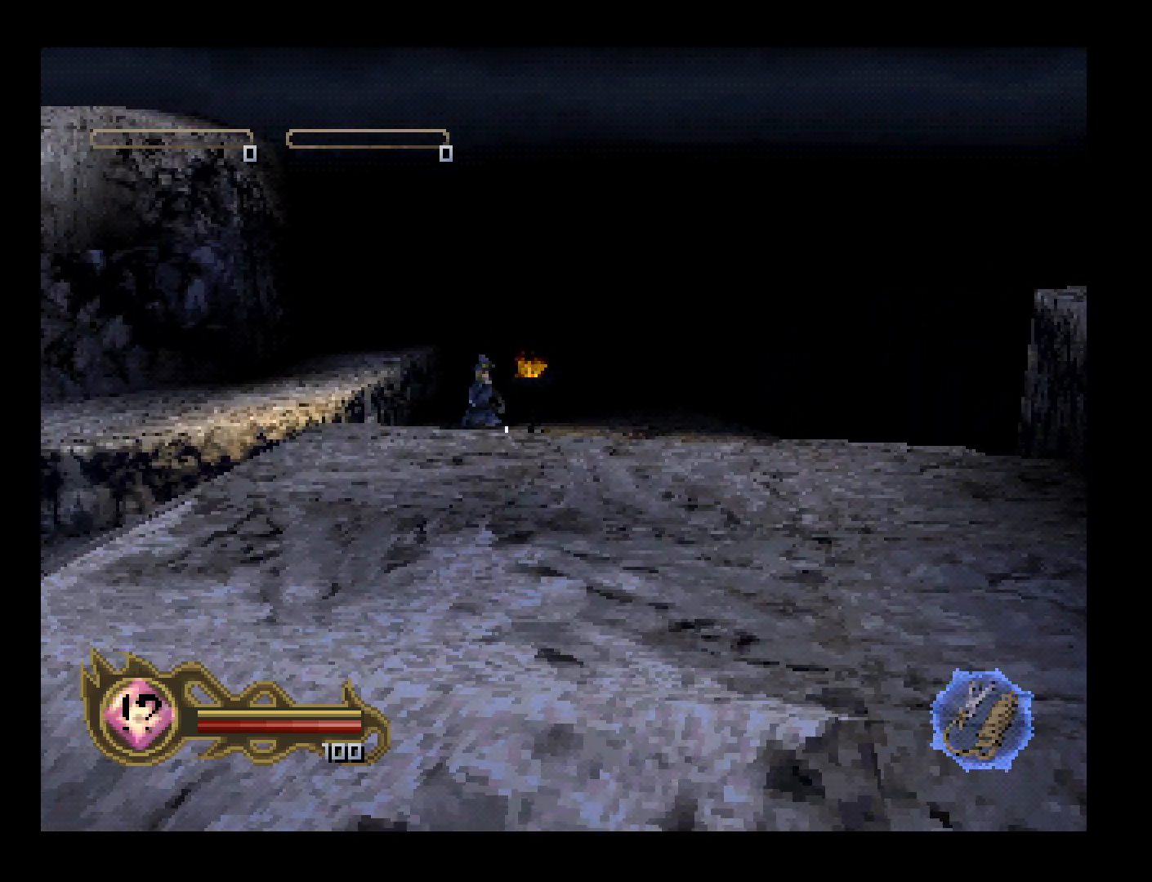
{"buttons": ["DPAD_UP"], "left_stick": "center", "button_events": [[233, "DPAD_LEFT", "up"]]}
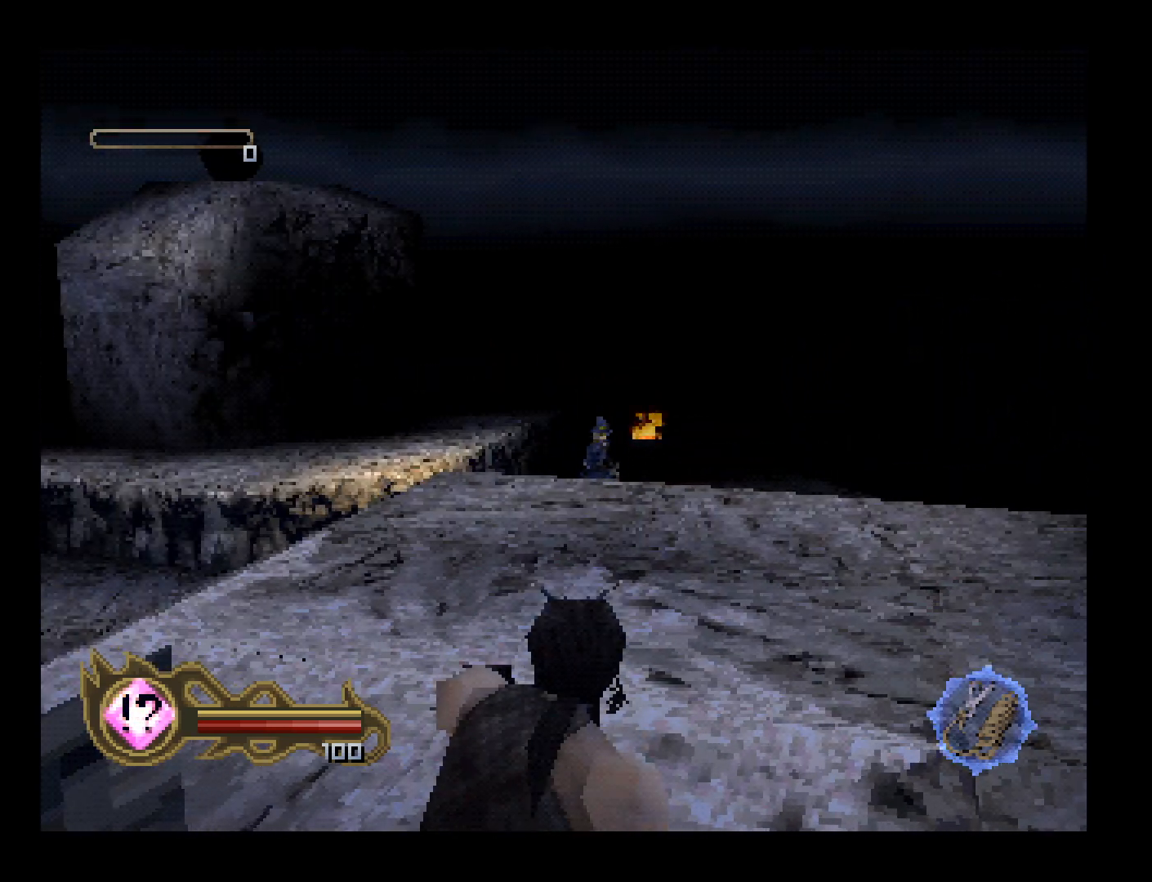
{"buttons": ["DPAD_UP"], "left_stick": "center", "button_events": [[100, "DPAD_RIGHT", "down"], [200, "DPAD_RIGHT", "up"]]}
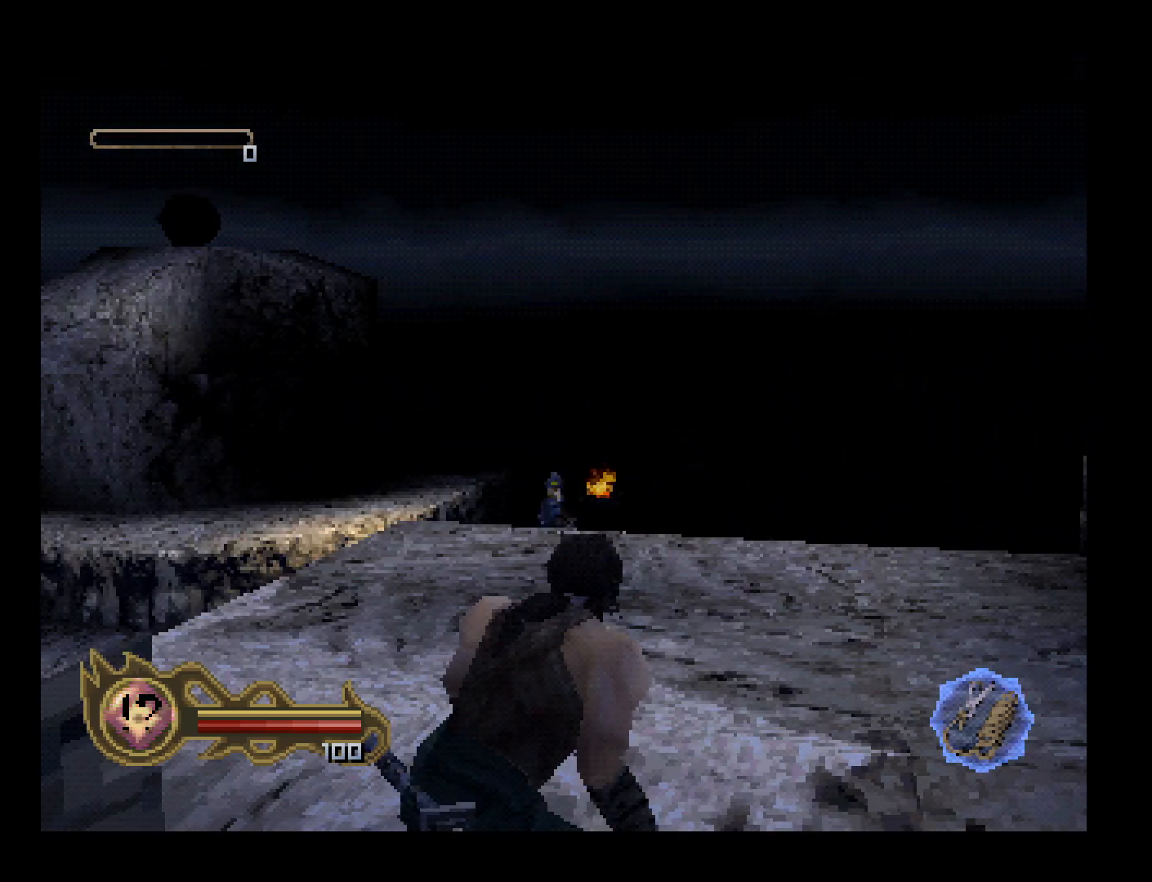
{"buttons": ["DPAD_UP"], "left_stick": "center", "button_events": []}
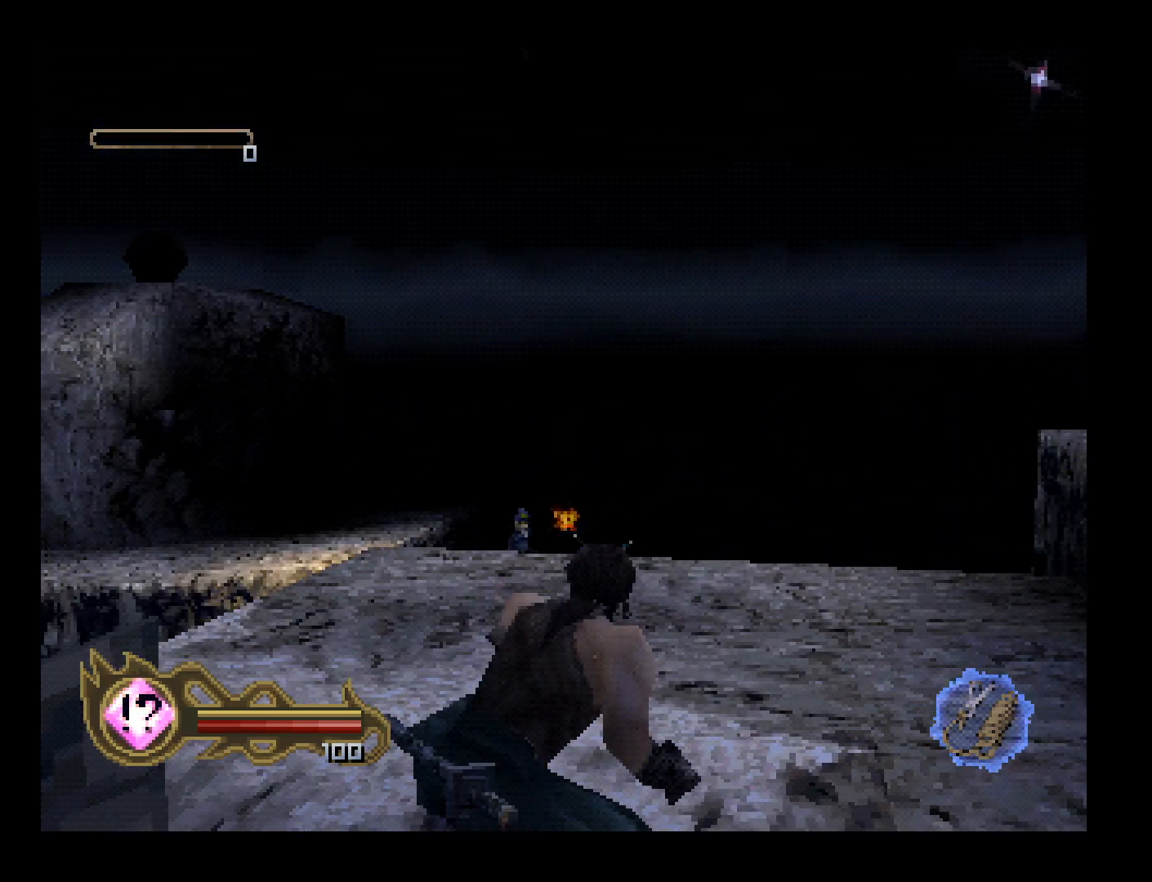
{"buttons": ["DPAD_UP"], "left_stick": "center", "button_events": [[333, "DPAD_RIGHT", "down"], [467, "DPAD_RIGHT", "up"]]}